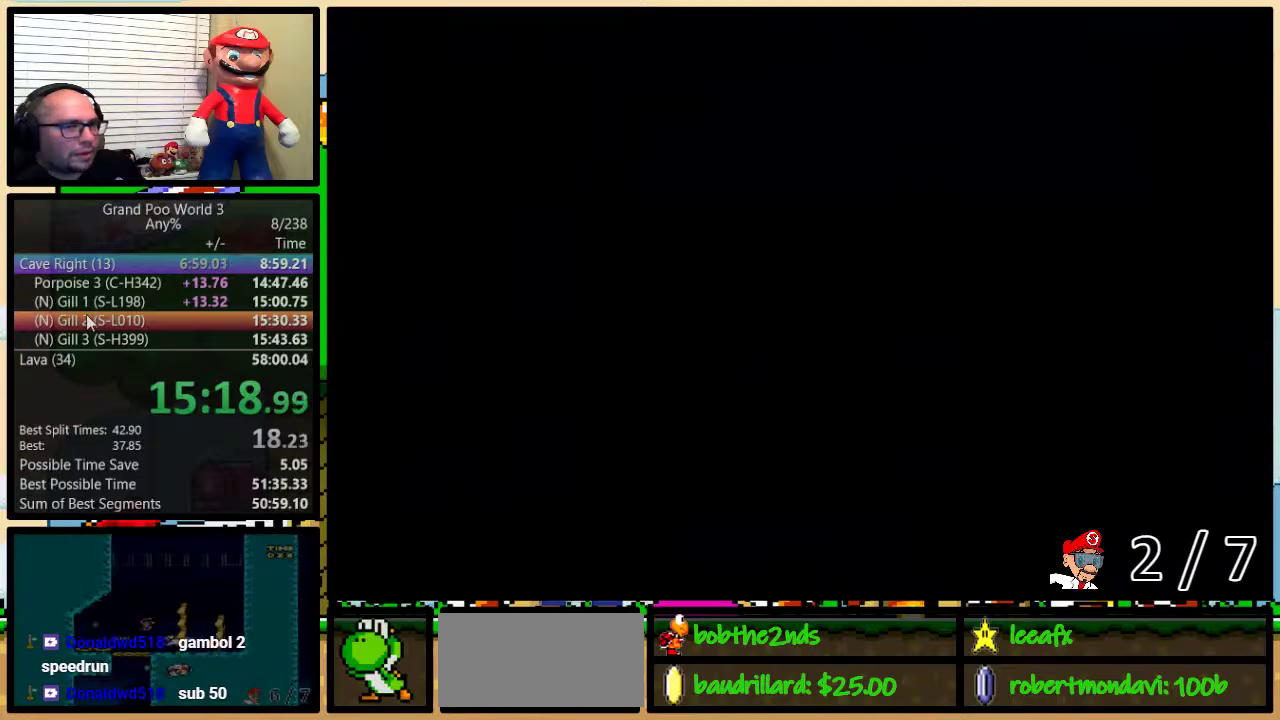
Gameplay with a controller (Nintendo layout); each line is a JSON object with the inputs held at the frame after it. "events" lists button and stick changes between this image and that frame as [ms after this image, input, new state], when the widget could be followed in between. Not read: L3 R1 R3.
{"buttons": ["Y"], "events": []}
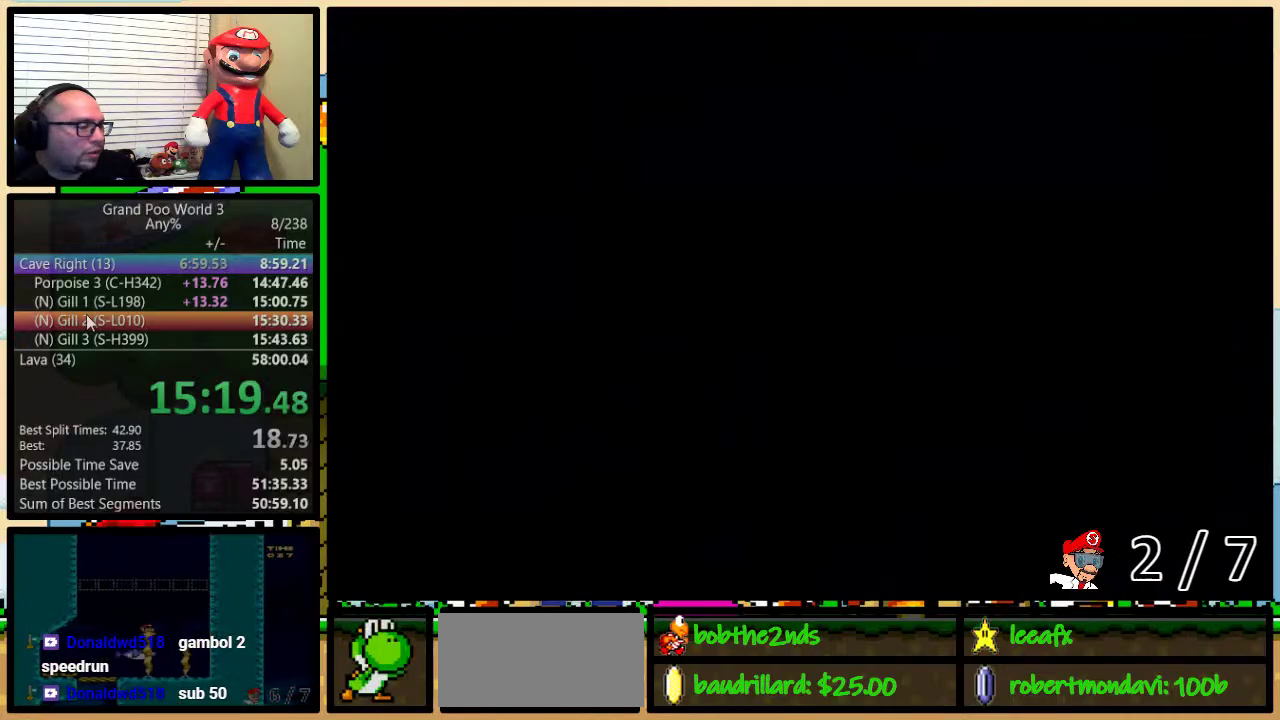
{"buttons": ["Y", "DPAD_RIGHT"], "events": [[117, "DPAD_RIGHT", "down"]]}
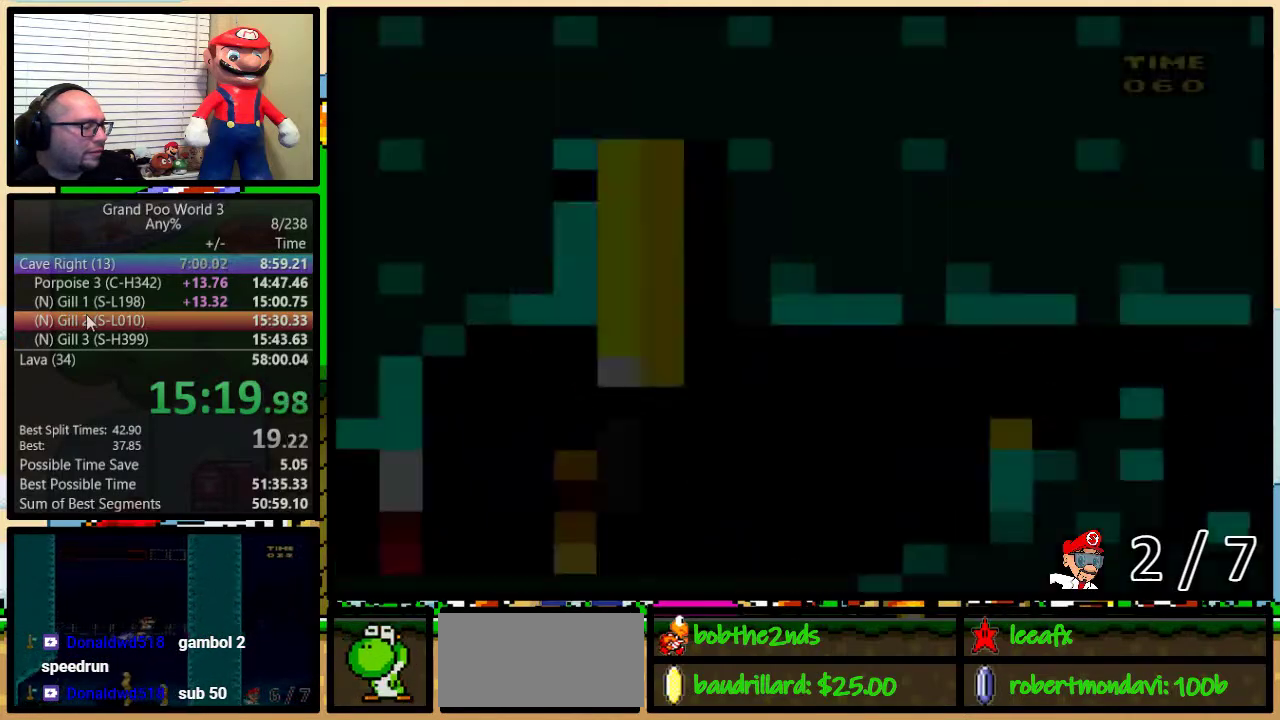
{"buttons": ["Y", "DPAD_RIGHT"], "events": [[84, "DPAD_UP", "down"], [134, "DPAD_UP", "up"]]}
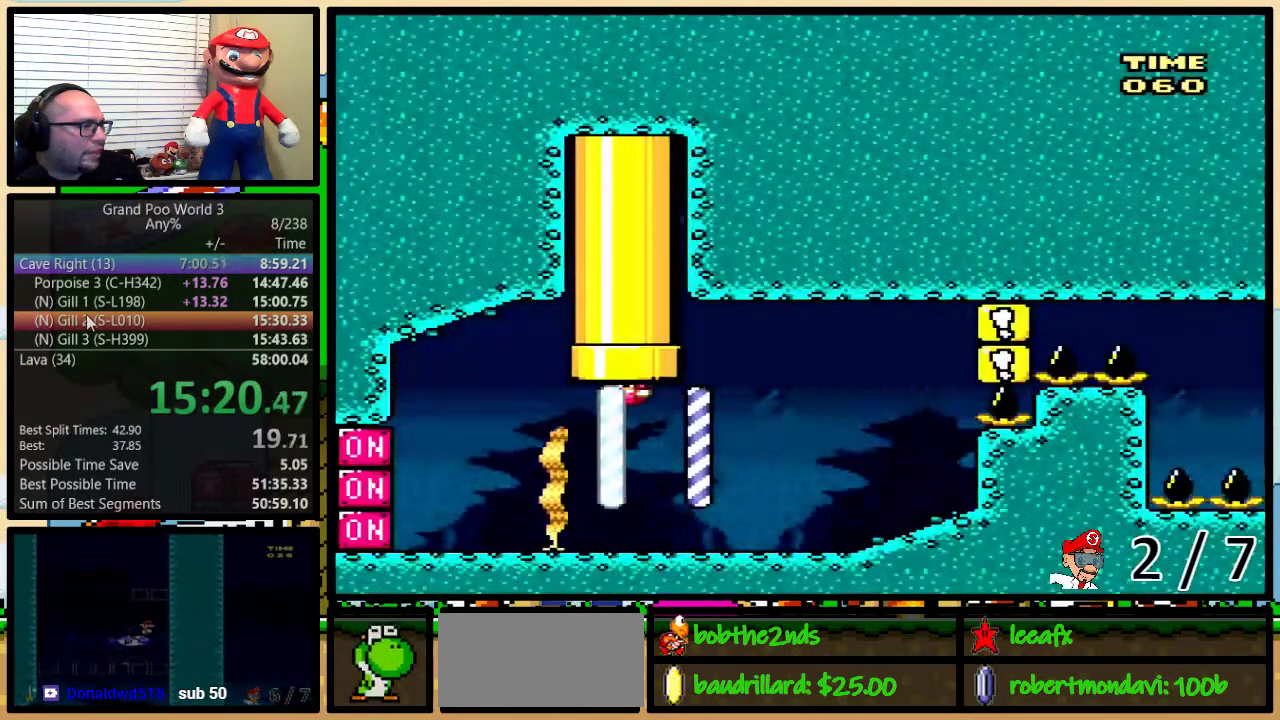
{"buttons": ["B", "Y", "DPAD_UP", "DPAD_RIGHT"], "events": [[350, "DPAD_LEFT", "down"], [350, "DPAD_RIGHT", "up"], [350, "Y", "up"], [434, "B", "down"], [467, "DPAD_LEFT", "up"], [467, "DPAD_RIGHT", "down"], [467, "DPAD_UP", "down"], [500, "Y", "down"]]}
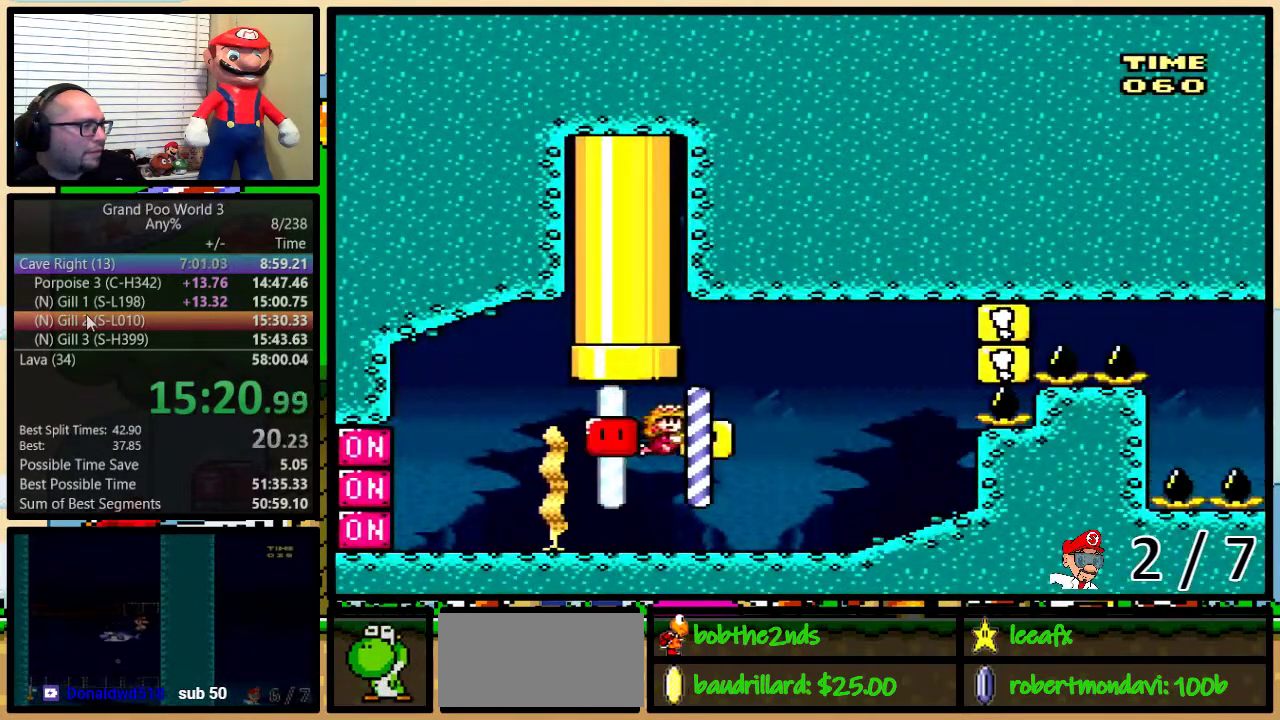
{"buttons": ["B", "Y", "DPAD_UP", "DPAD_RIGHT"], "events": [[184, "B", "up"], [217, "Y", "up"], [284, "B", "down"], [317, "Y", "down"]]}
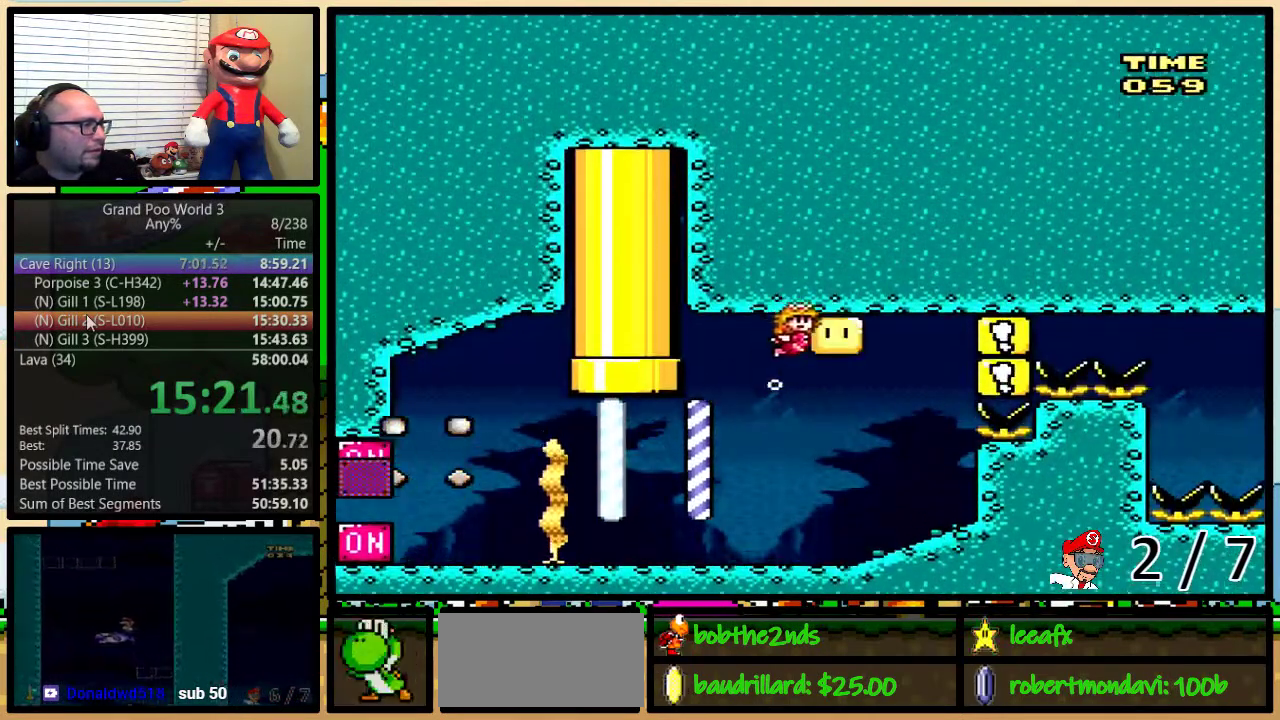
{"buttons": ["Y", "DPAD_RIGHT"], "events": [[150, "B", "up"], [367, "DPAD_UP", "up"]]}
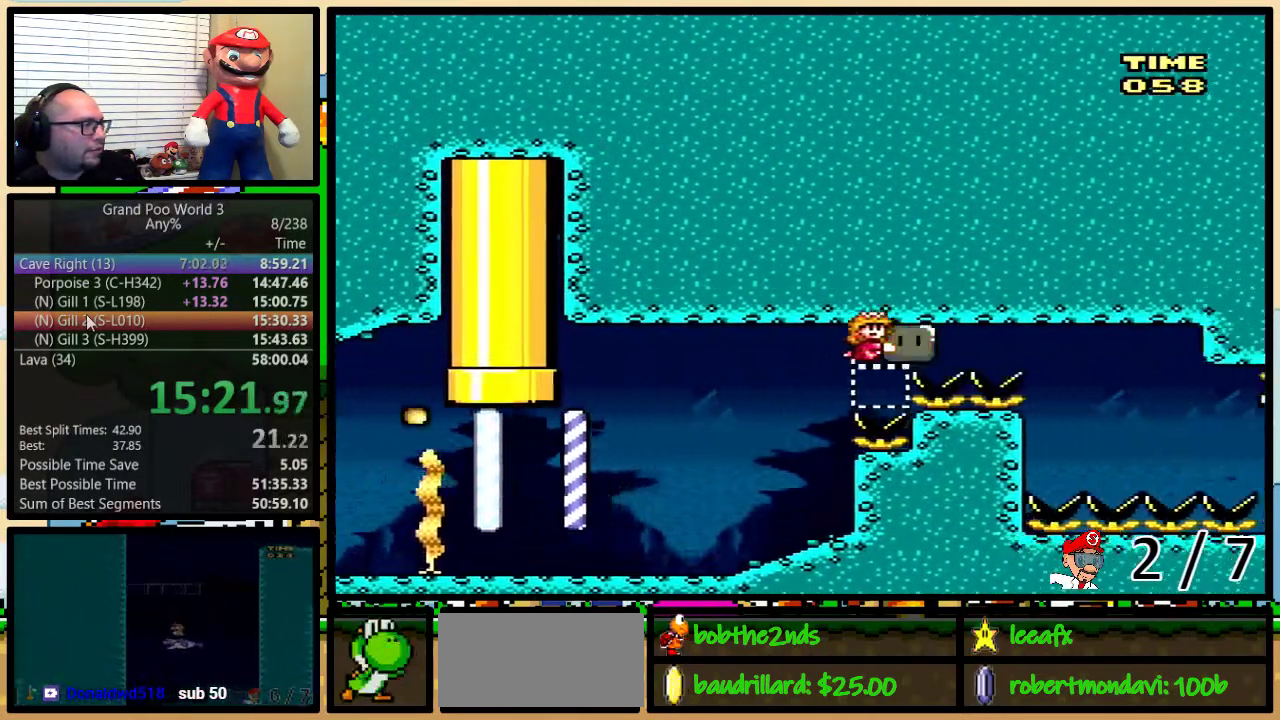
{"buttons": ["Y", "DPAD_DOWN", "DPAD_LEFT"], "events": [[434, "DPAD_DOWN", "down"], [434, "DPAD_RIGHT", "up"], [467, "DPAD_LEFT", "down"]]}
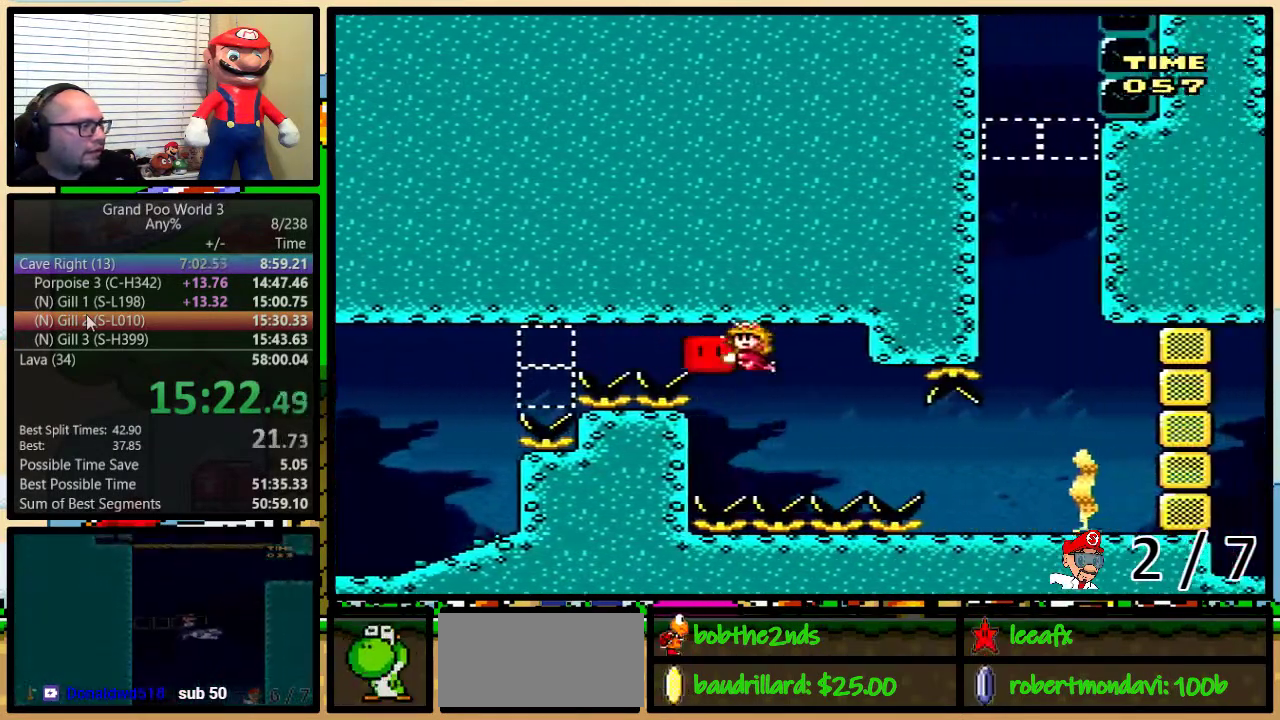
{"buttons": ["Y", "DPAD_RIGHT"], "events": [[83, "DPAD_LEFT", "up"], [267, "DPAD_RIGHT", "down"], [300, "DPAD_DOWN", "up"]]}
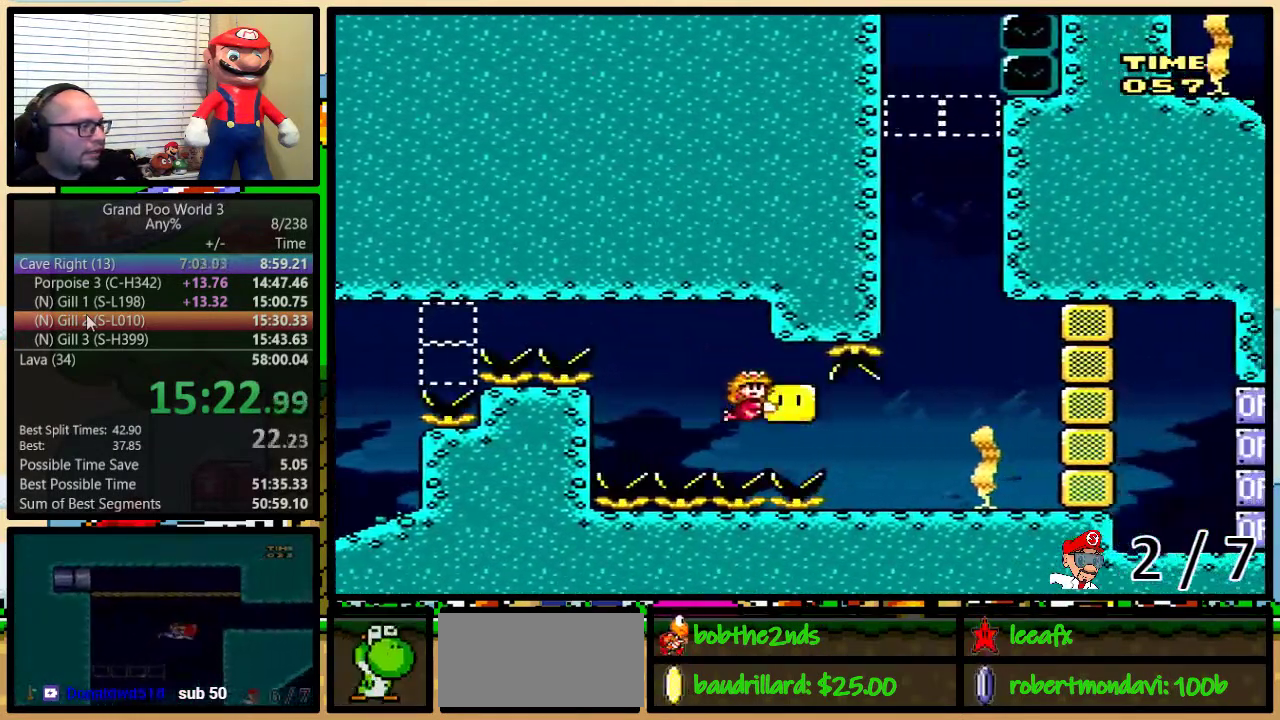
{"buttons": ["B", "DPAD_UP", "DPAD_LEFT"], "events": [[301, "DPAD_RIGHT", "up"], [301, "Y", "up"], [384, "B", "down"], [401, "DPAD_LEFT", "down"], [401, "DPAD_UP", "down"], [434, "B", "up"], [501, "B", "down"]]}
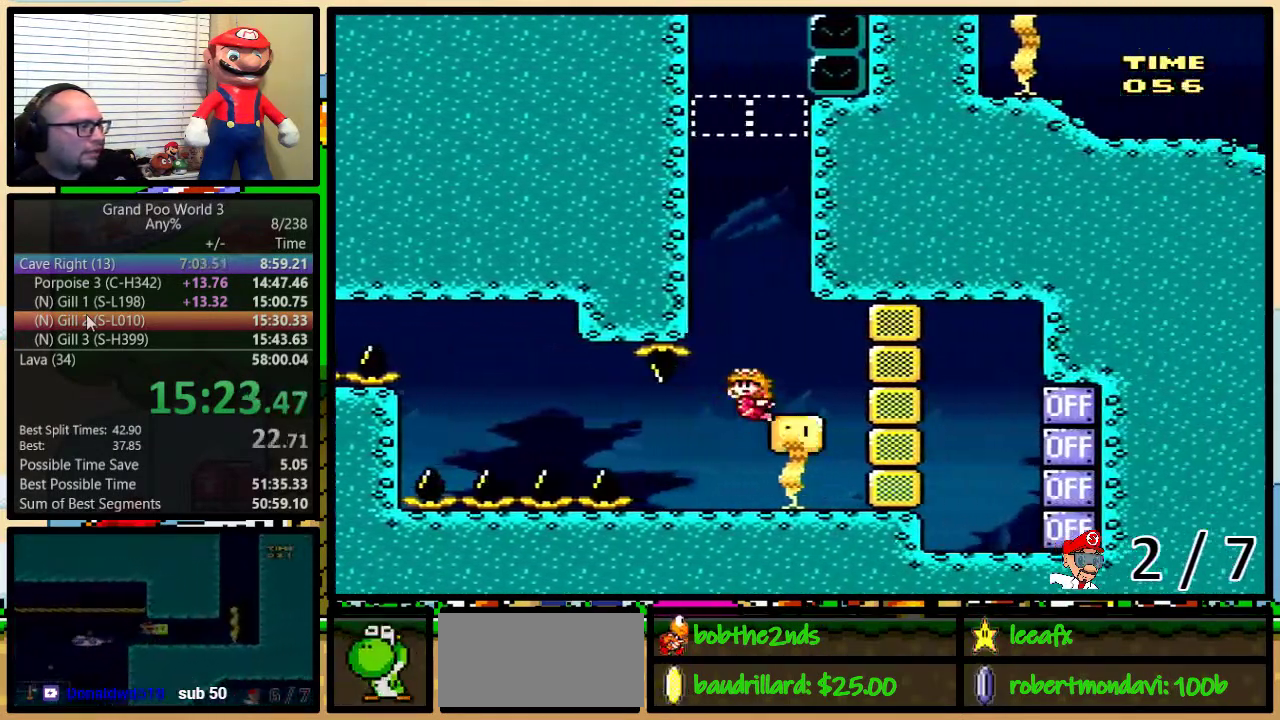
{"buttons": ["B", "DPAD_UP", "DPAD_LEFT"], "events": [[67, "B", "up"], [117, "B", "down"], [183, "B", "up"], [250, "B", "down"], [317, "B", "up"], [383, "B", "down"], [450, "B", "up"], [500, "B", "down"]]}
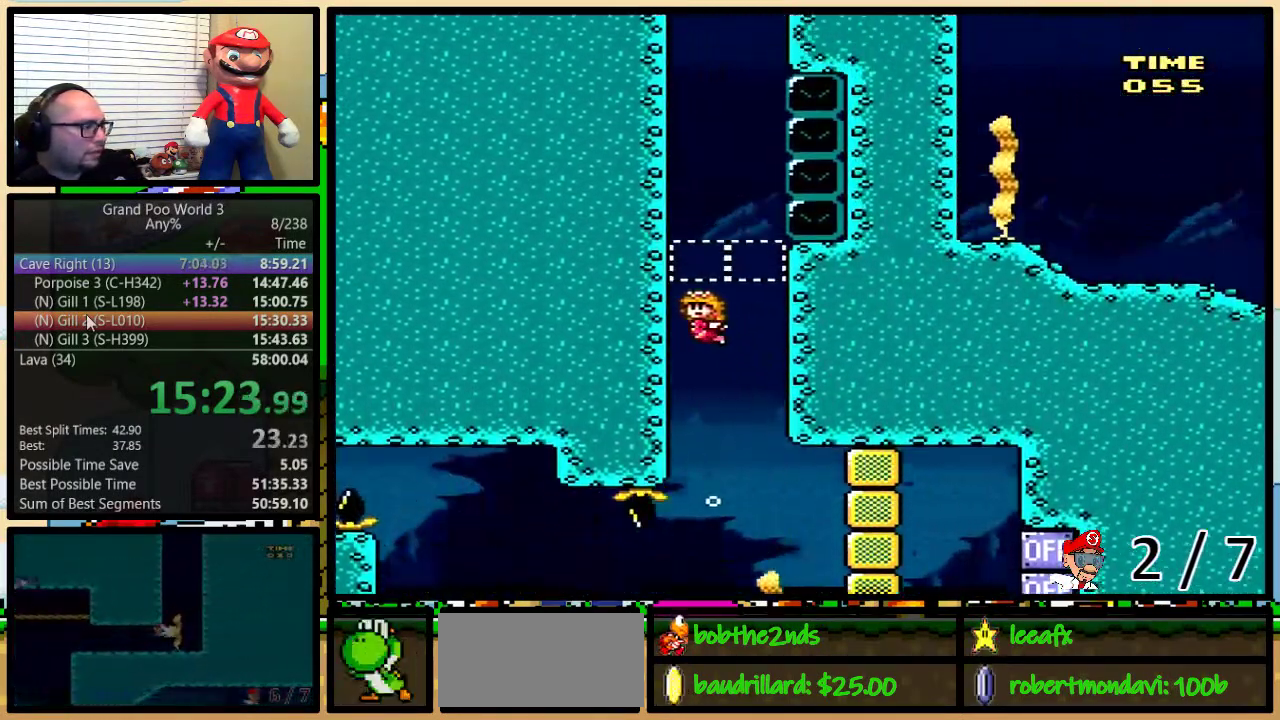
{"buttons": ["DPAD_UP"], "events": [[34, "DPAD_LEFT", "up"], [67, "B", "up"], [134, "B", "down"], [200, "B", "up"]]}
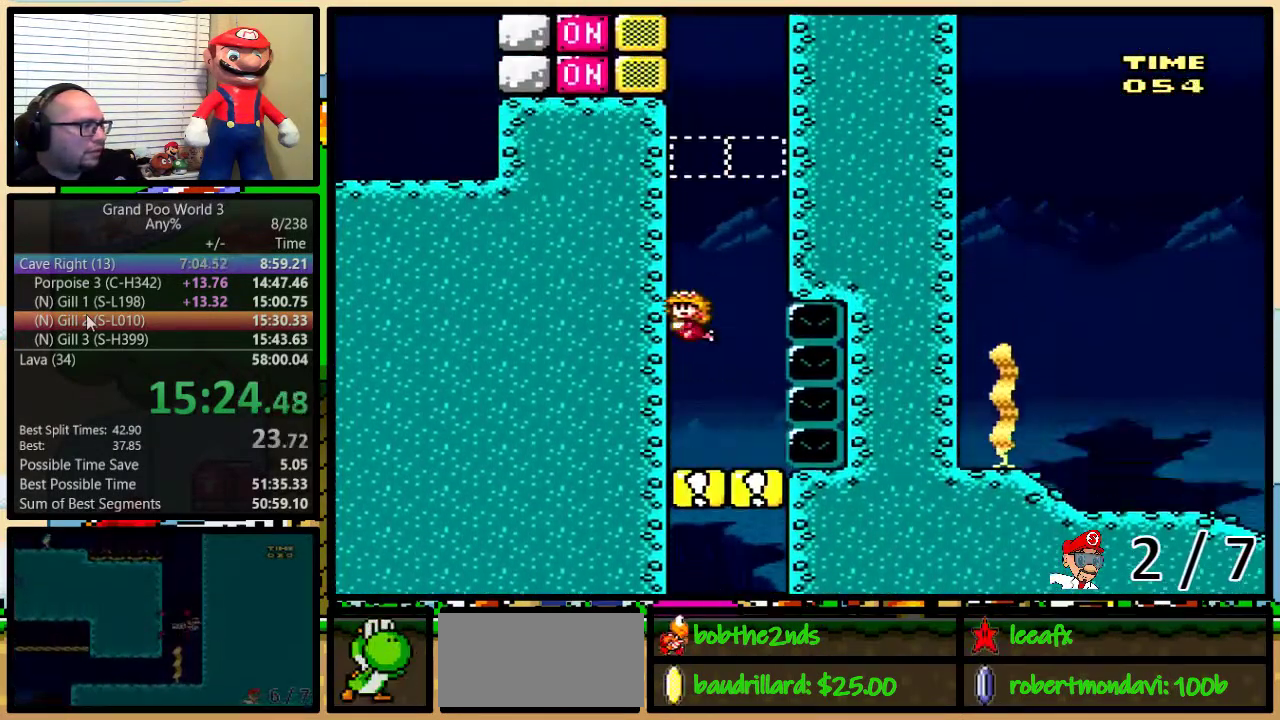
{"buttons": ["Y", "DPAD_LEFT"], "events": [[283, "B", "down"], [384, "B", "up"], [417, "DPAD_UP", "up"], [450, "DPAD_LEFT", "down"], [467, "Y", "down"]]}
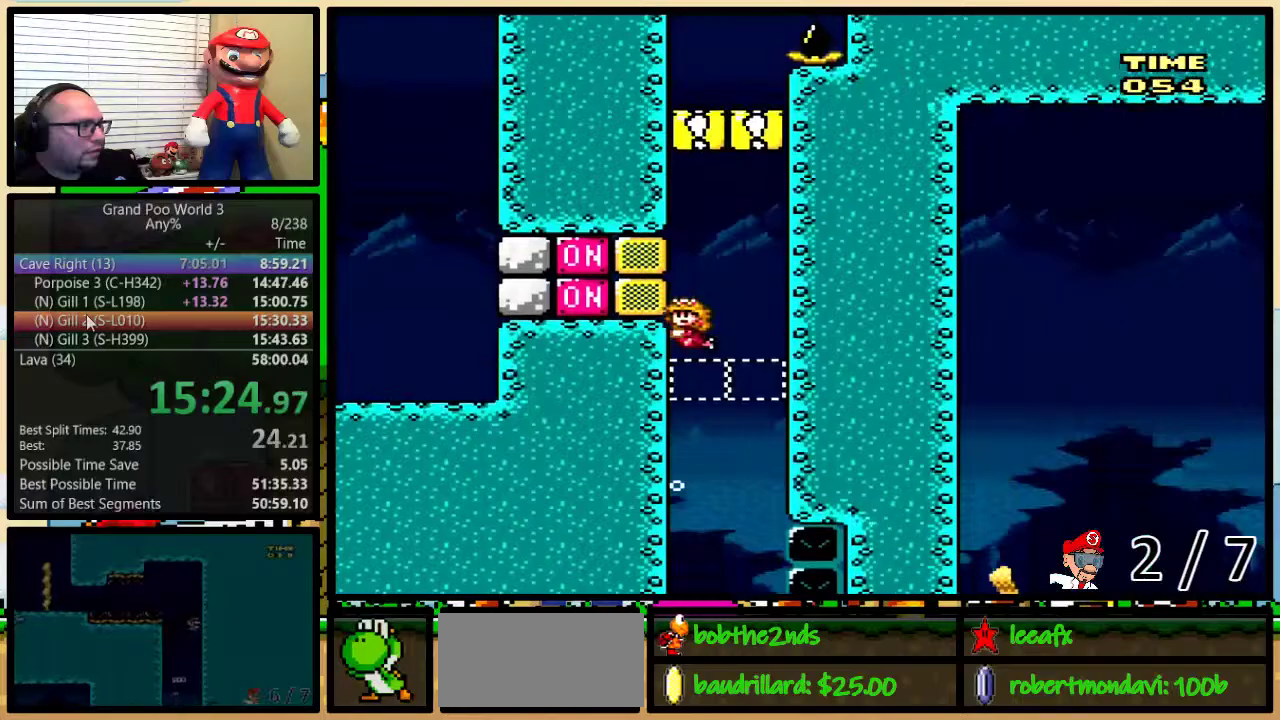
{"buttons": ["DPAD_UP"], "events": [[134, "Y", "up"], [251, "DPAD_LEFT", "up"], [301, "DPAD_UP", "down"], [351, "Y", "down"], [417, "Y", "up"]]}
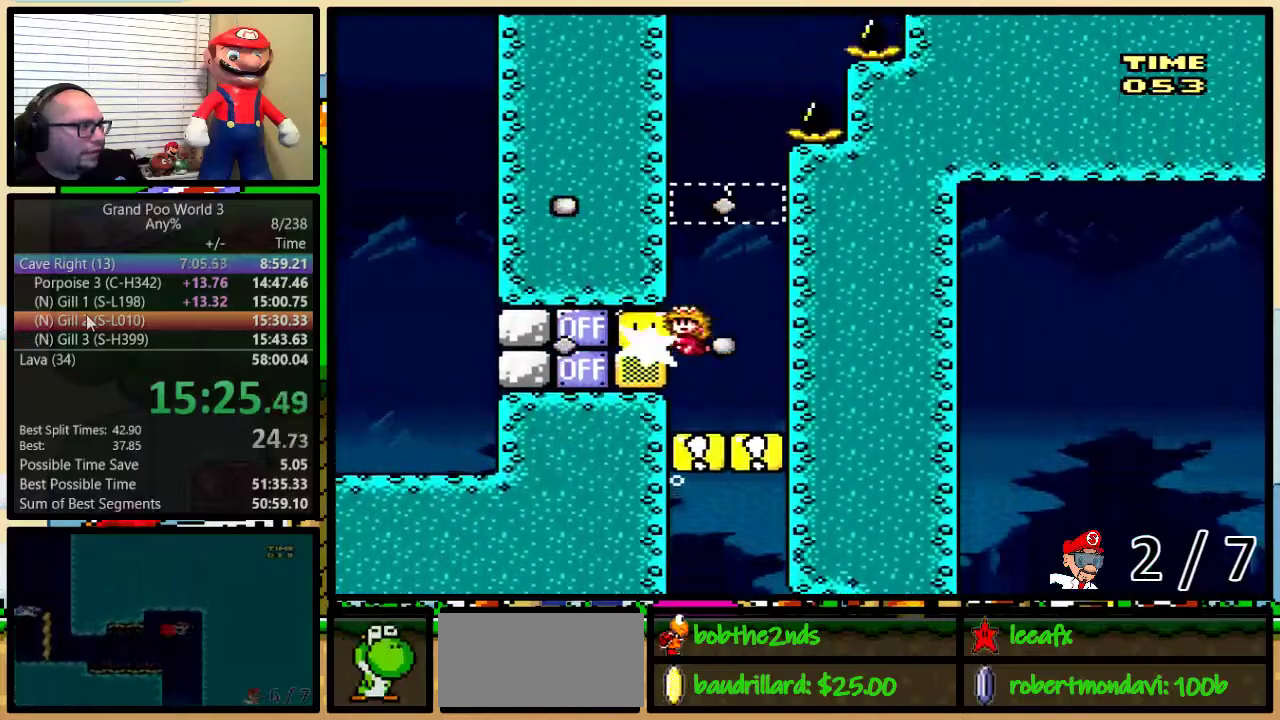
{"buttons": ["B", "DPAD_UP", "DPAD_RIGHT"], "events": [[33, "B", "down"], [117, "B", "up"], [183, "B", "down"], [267, "B", "up"], [267, "DPAD_RIGHT", "down"], [333, "B", "down"], [383, "B", "up"], [484, "B", "down"]]}
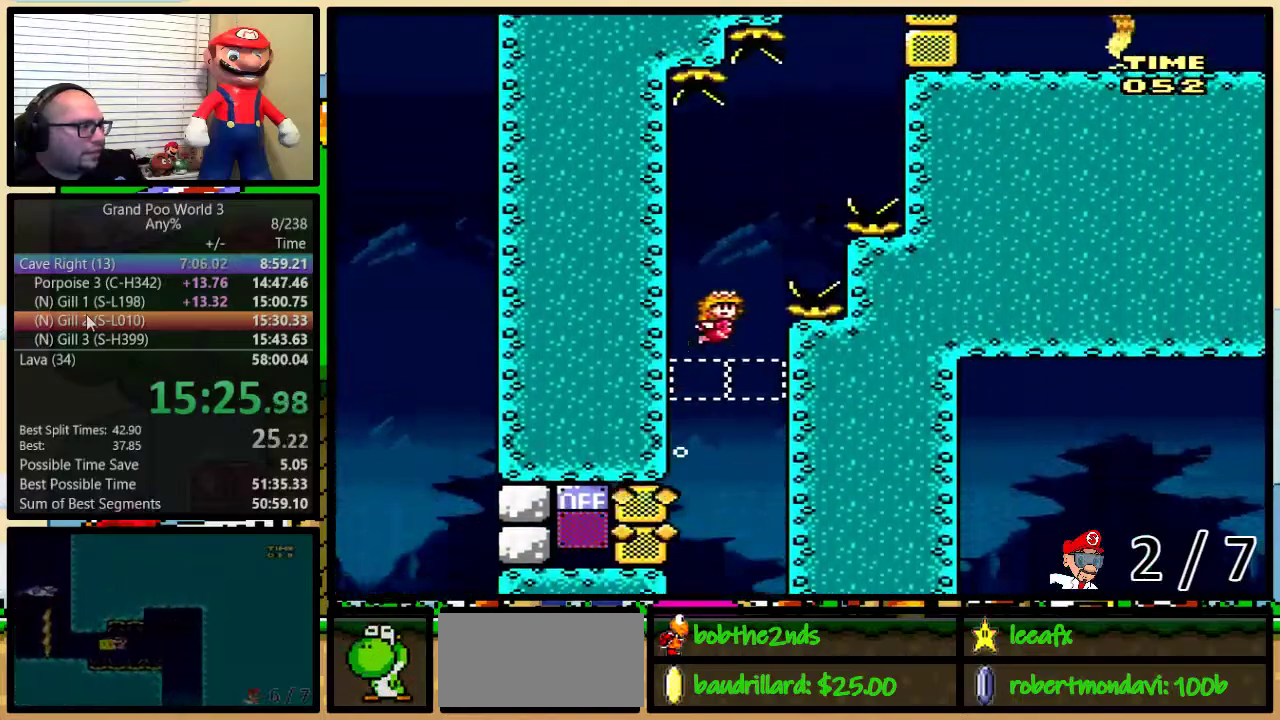
{"buttons": ["DPAD_UP", "DPAD_RIGHT"], "events": [[67, "B", "up"], [117, "B", "down"], [184, "B", "up"], [284, "B", "down"], [351, "B", "up"], [401, "B", "down"], [467, "B", "up"]]}
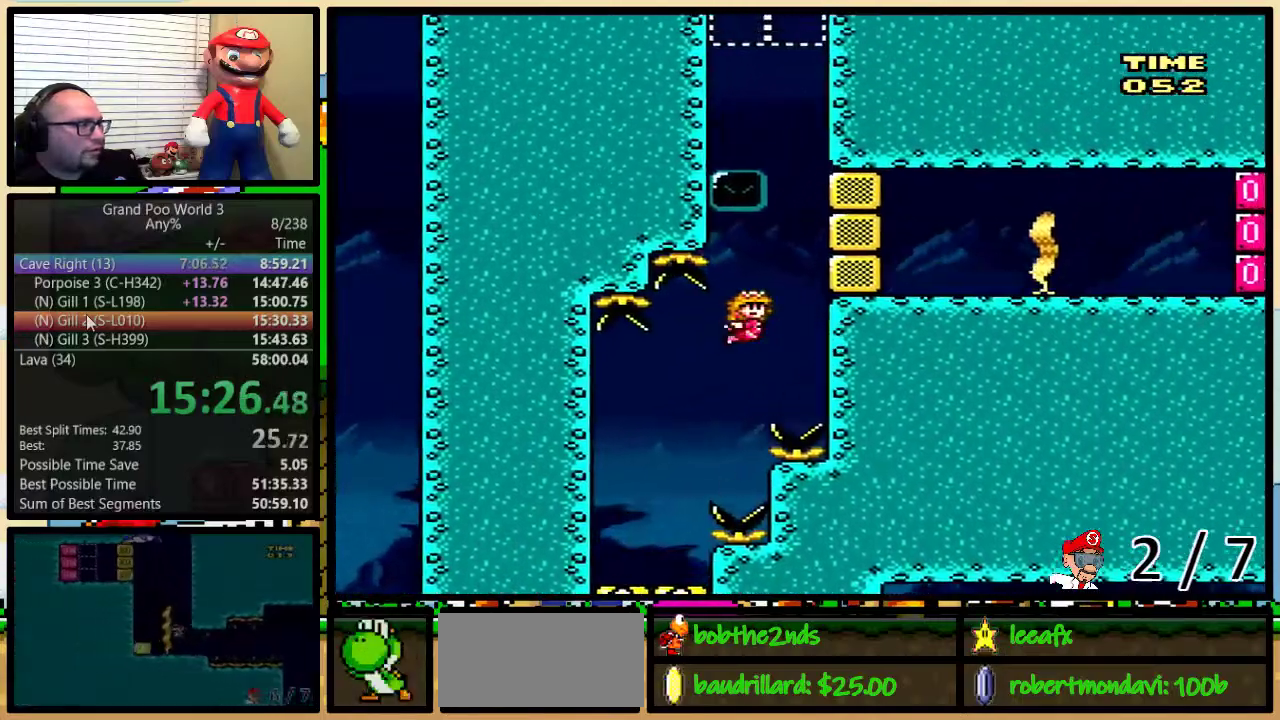
{"buttons": ["B", "DPAD_UP", "DPAD_LEFT"], "events": [[67, "Y", "down"], [83, "DPAD_UP", "up"], [233, "Y", "up"], [283, "DPAD_UP", "down"], [317, "B", "down"], [400, "B", "up"], [467, "B", "down"], [467, "DPAD_LEFT", "down"], [467, "DPAD_RIGHT", "up"]]}
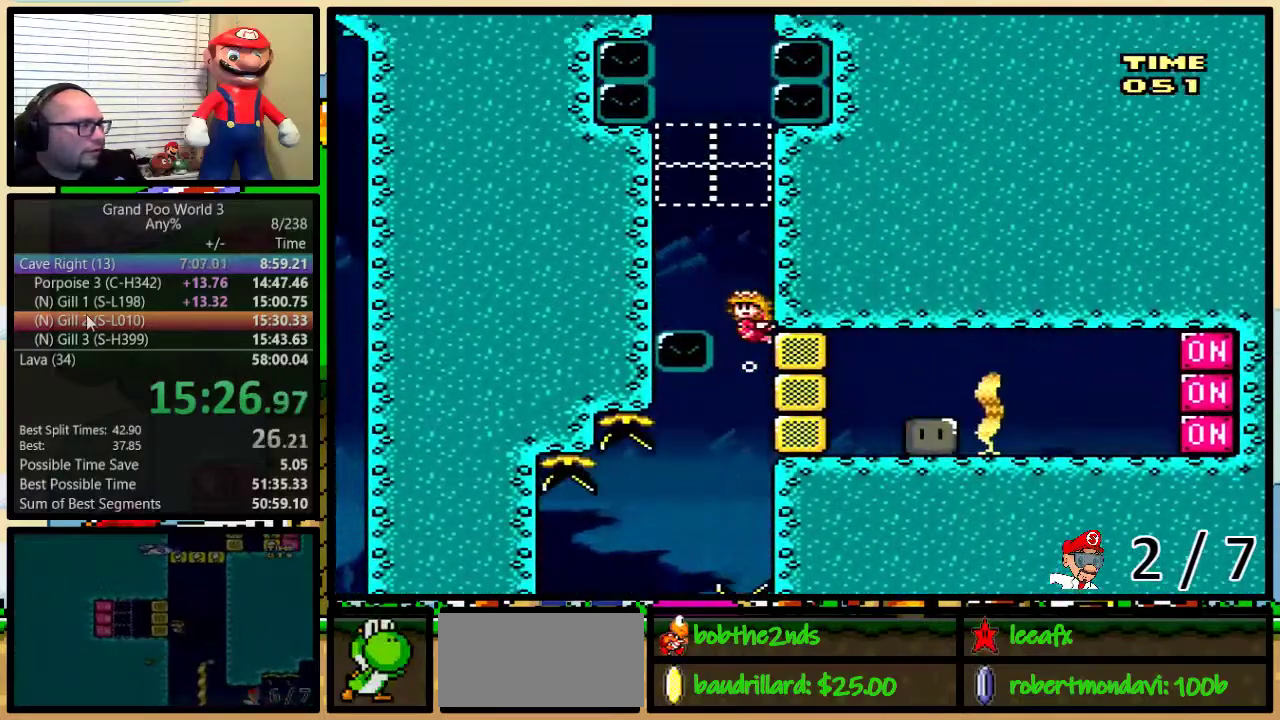
{"buttons": ["DPAD_UP"], "events": [[34, "B", "up"], [100, "B", "down"], [100, "DPAD_LEFT", "up"], [167, "B", "up"], [234, "B", "down"], [301, "B", "up"]]}
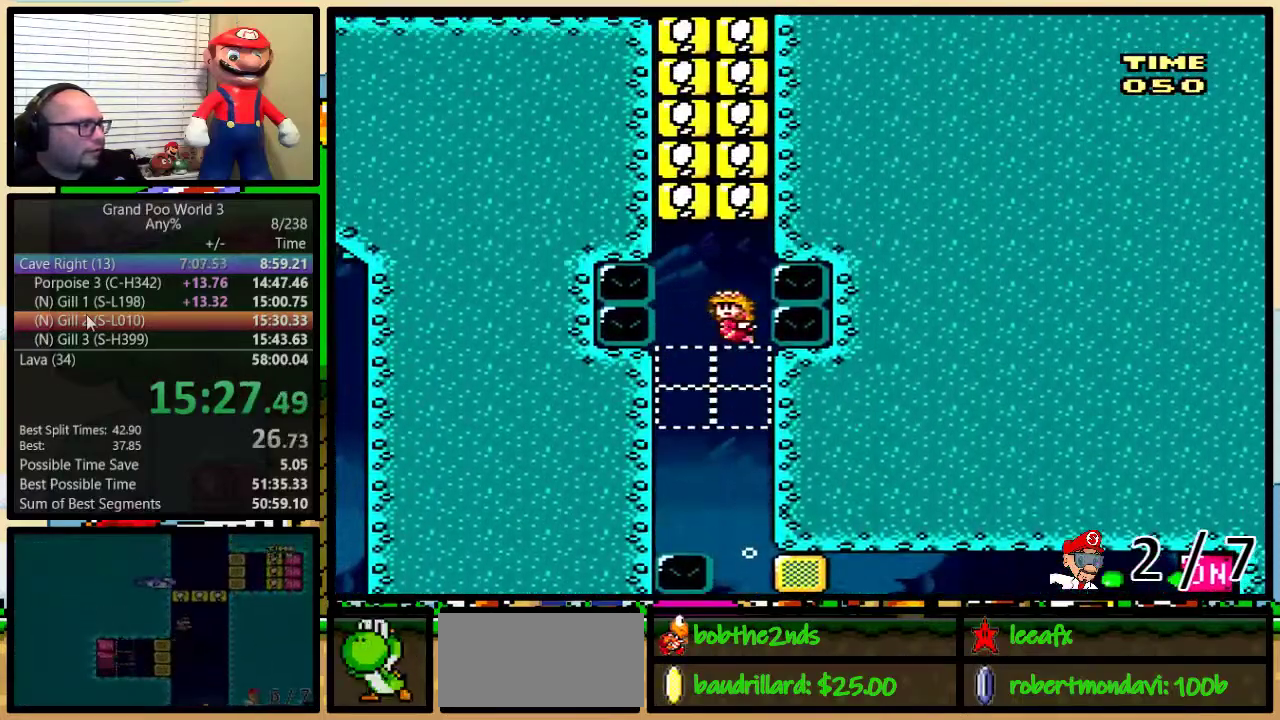
{"buttons": ["B", "DPAD_UP", "DPAD_LEFT"], "events": [[33, "B", "down"], [100, "B", "up"], [184, "B", "down"], [250, "B", "up"], [317, "B", "down"], [367, "B", "up"], [367, "DPAD_LEFT", "down"], [467, "B", "down"]]}
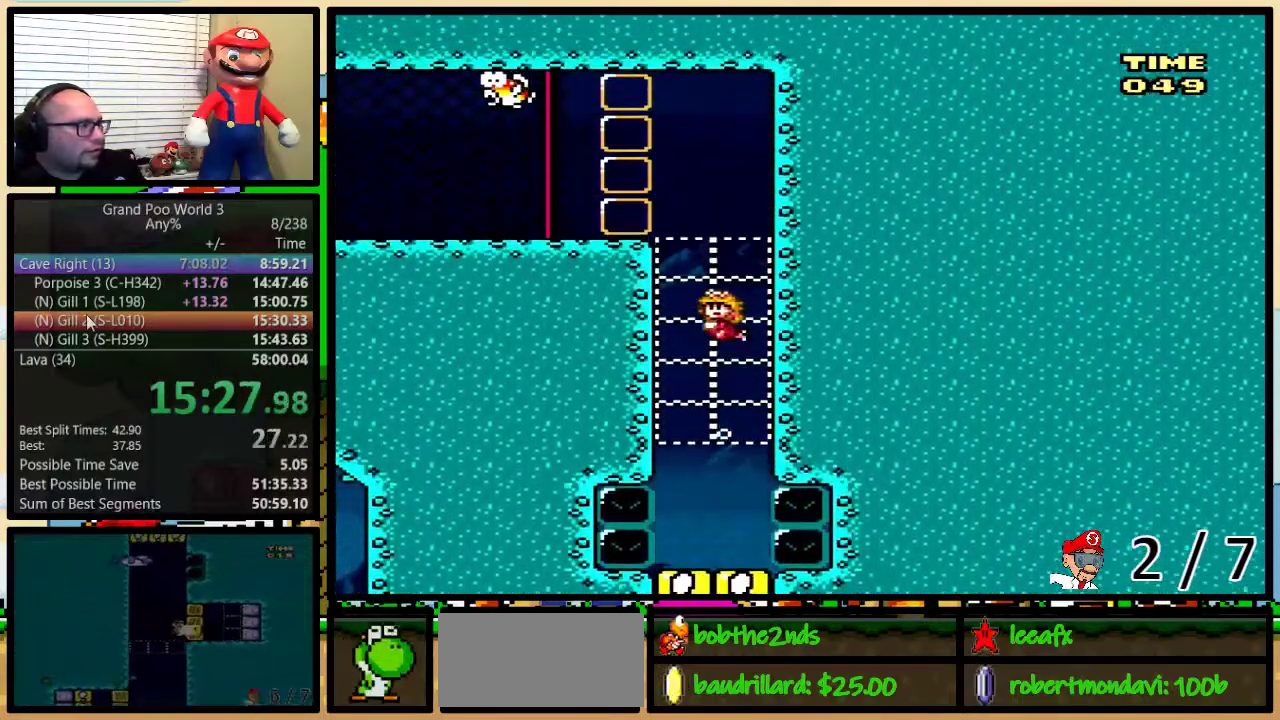
{"buttons": ["Y", "DPAD_DOWN", "DPAD_LEFT"], "events": [[66, "B", "up"], [100, "Y", "down"], [383, "DPAD_UP", "up"], [433, "DPAD_DOWN", "down"]]}
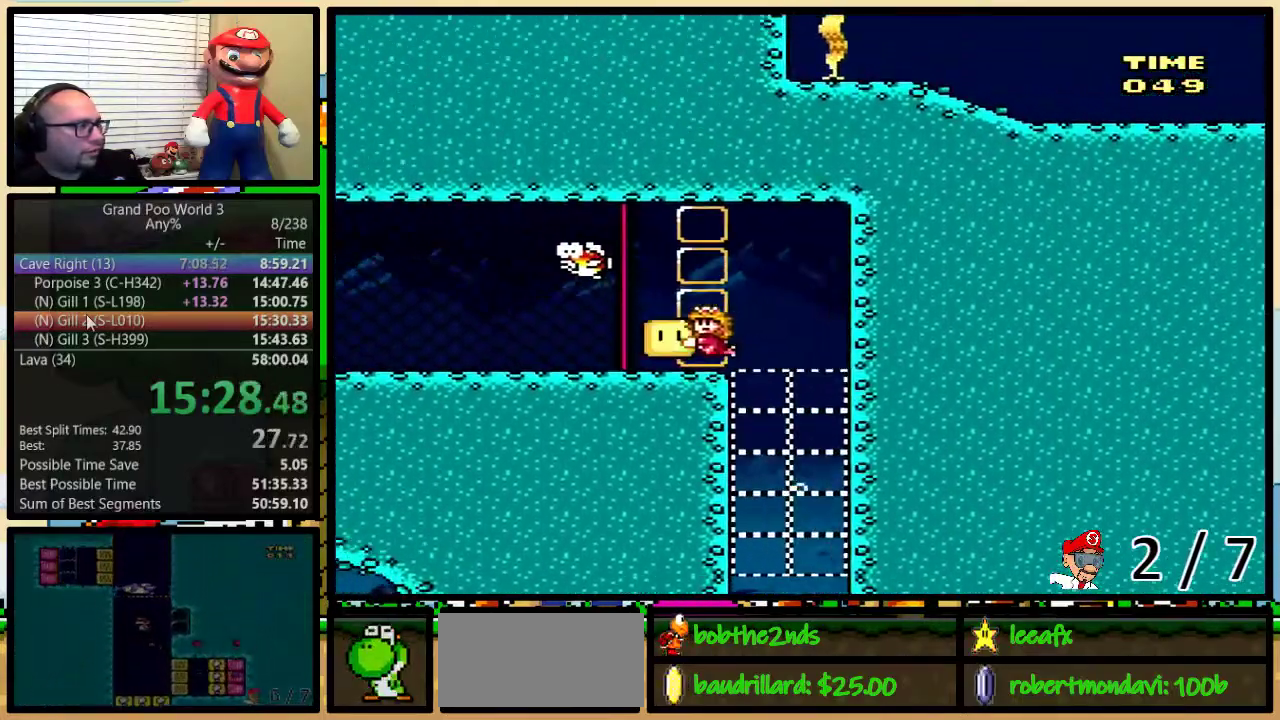
{"buttons": ["Y", "DPAD_LEFT"], "events": [[284, "DPAD_DOWN", "up"]]}
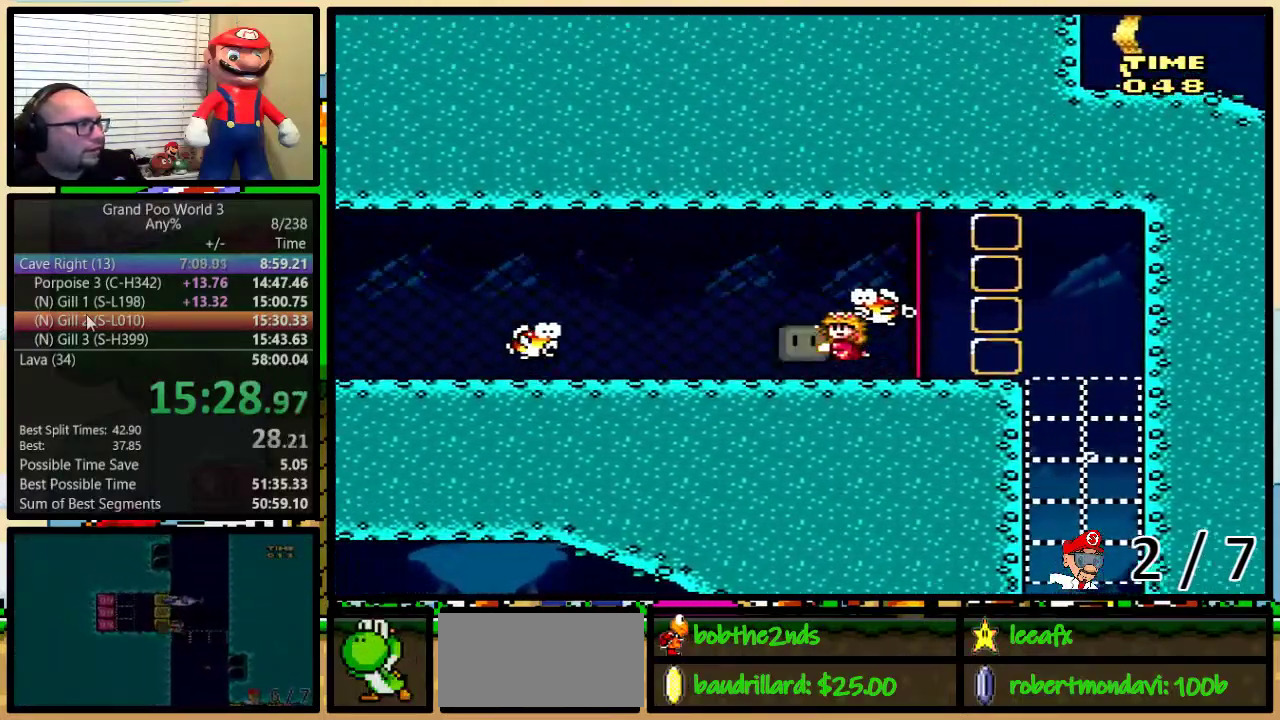
{"buttons": ["Y", "DPAD_LEFT"], "events": [[166, "DPAD_DOWN", "down"], [317, "DPAD_DOWN", "up"]]}
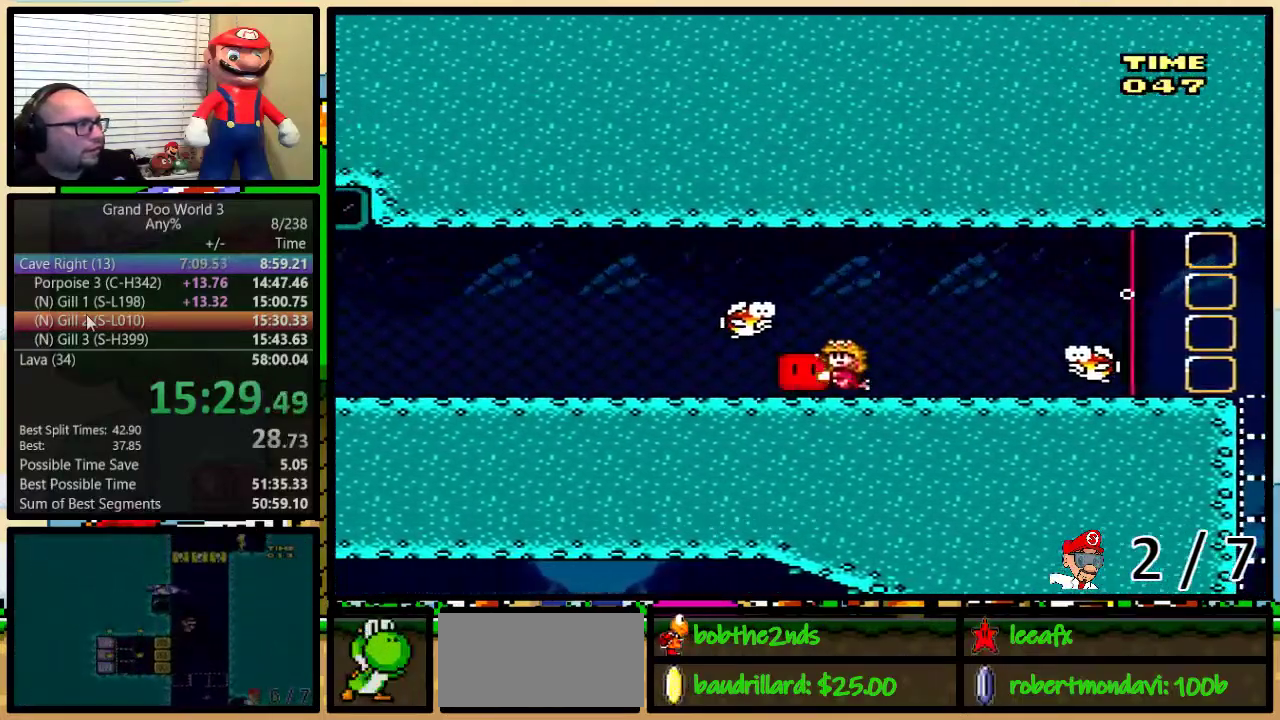
{"buttons": ["Y", "DPAD_LEFT"], "events": [[184, "DPAD_LEFT", "up"], [434, "DPAD_LEFT", "down"]]}
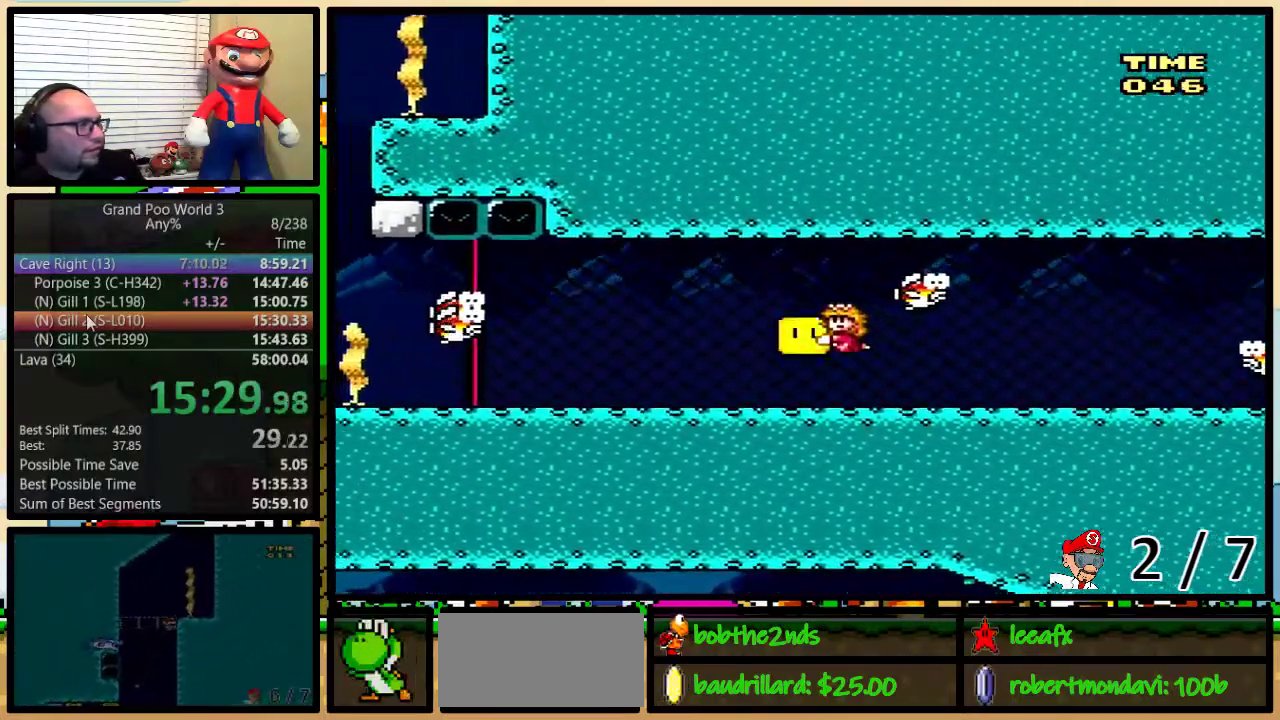
{"buttons": ["Y", "DPAD_LEFT"], "events": [[33, "DPAD_LEFT", "up"], [100, "DPAD_LEFT", "down"], [183, "DPAD_LEFT", "up"], [267, "DPAD_LEFT", "down"]]}
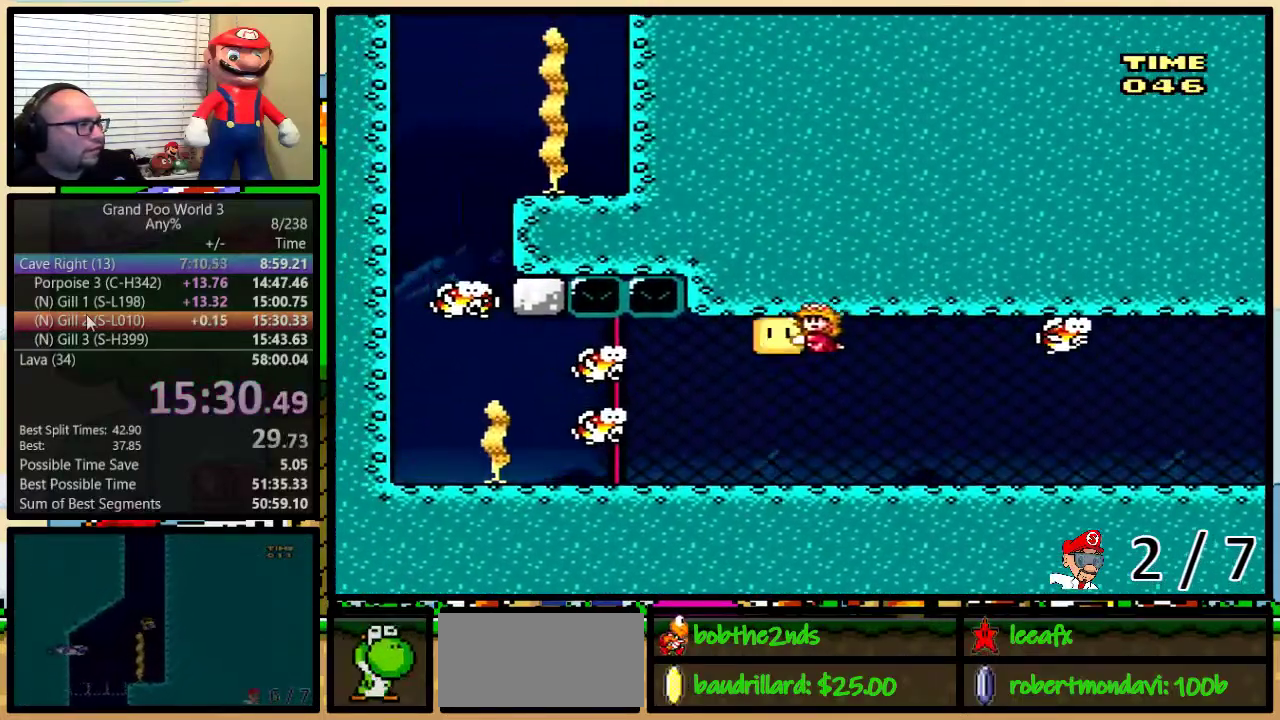
{"buttons": ["Y", "DPAD_LEFT"], "events": [[33, "DPAD_DOWN", "down"], [217, "DPAD_DOWN", "up"]]}
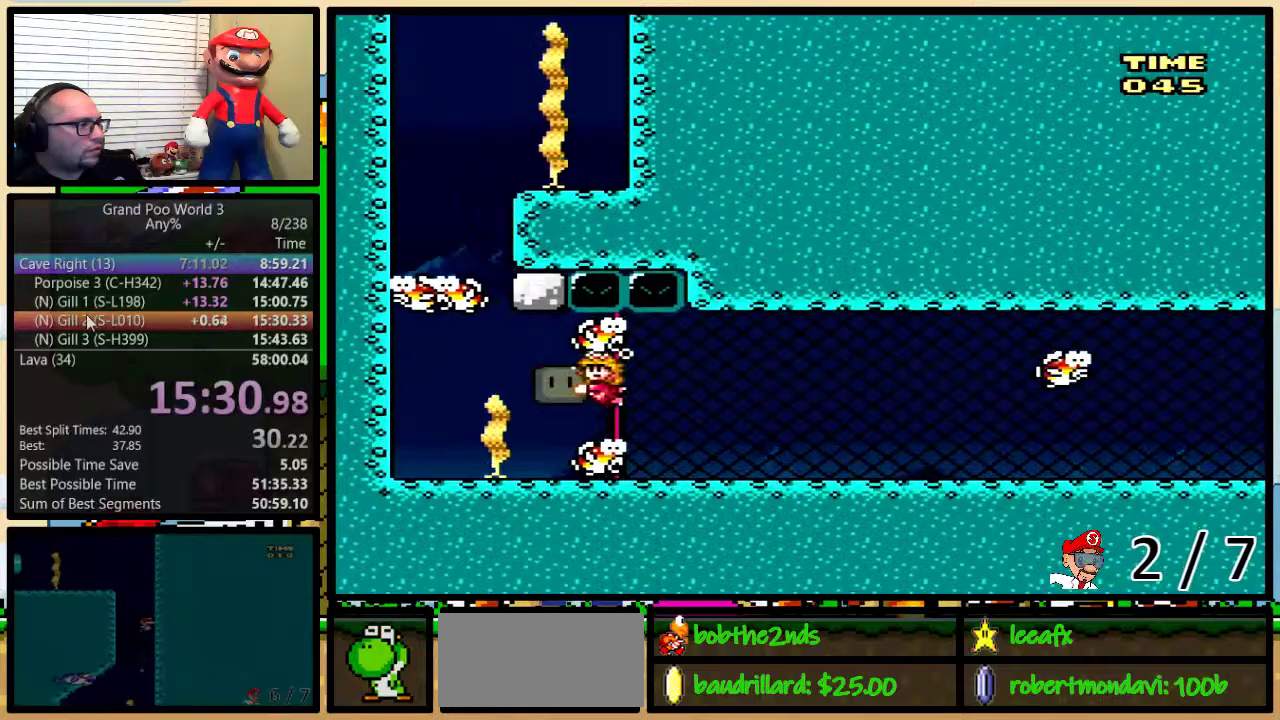
{"buttons": ["DPAD_UP"], "events": [[183, "Y", "up"], [333, "DPAD_LEFT", "up"], [333, "DPAD_RIGHT", "down"], [400, "DPAD_RIGHT", "up"], [400, "DPAD_UP", "down"]]}
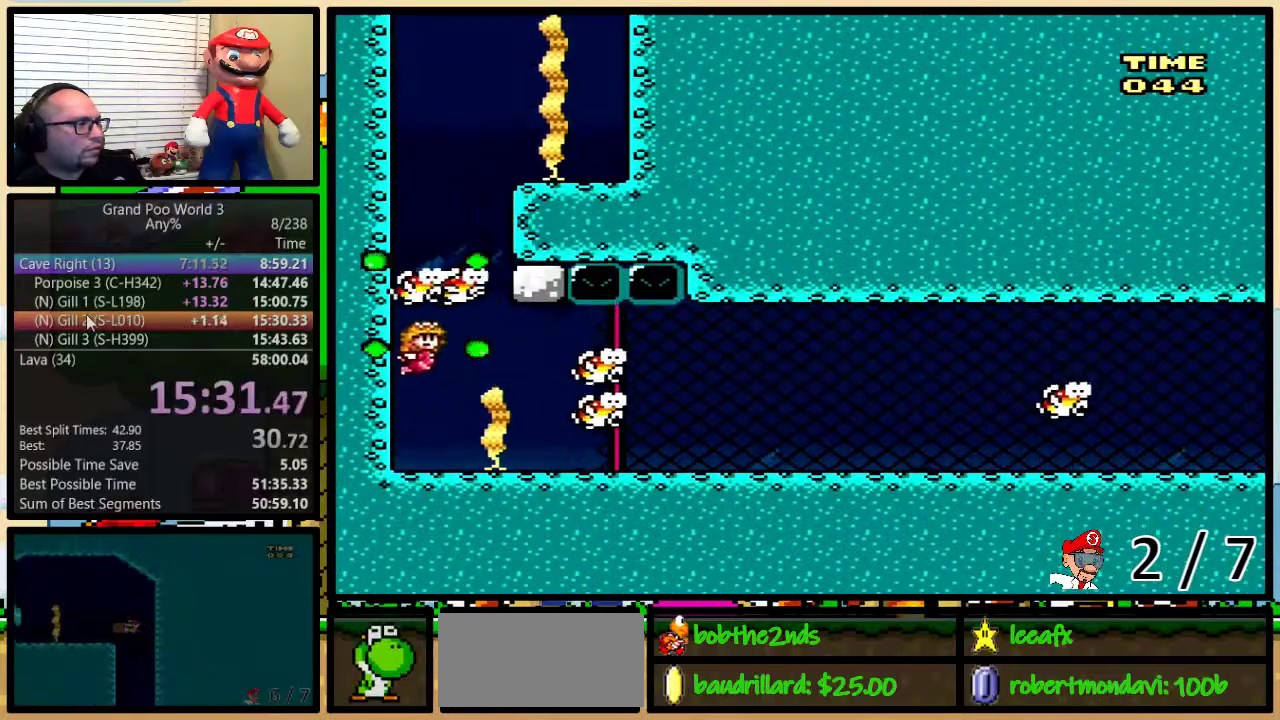
{"buttons": ["B", "DPAD_UP", "DPAD_RIGHT"], "events": [[17, "Y", "down"], [117, "Y", "up"], [184, "DPAD_RIGHT", "down"], [234, "DPAD_RIGHT", "up"], [234, "DPAD_UP", "up"], [317, "DPAD_UP", "down"], [350, "B", "down"], [417, "B", "up"], [417, "DPAD_RIGHT", "down"], [484, "B", "down"]]}
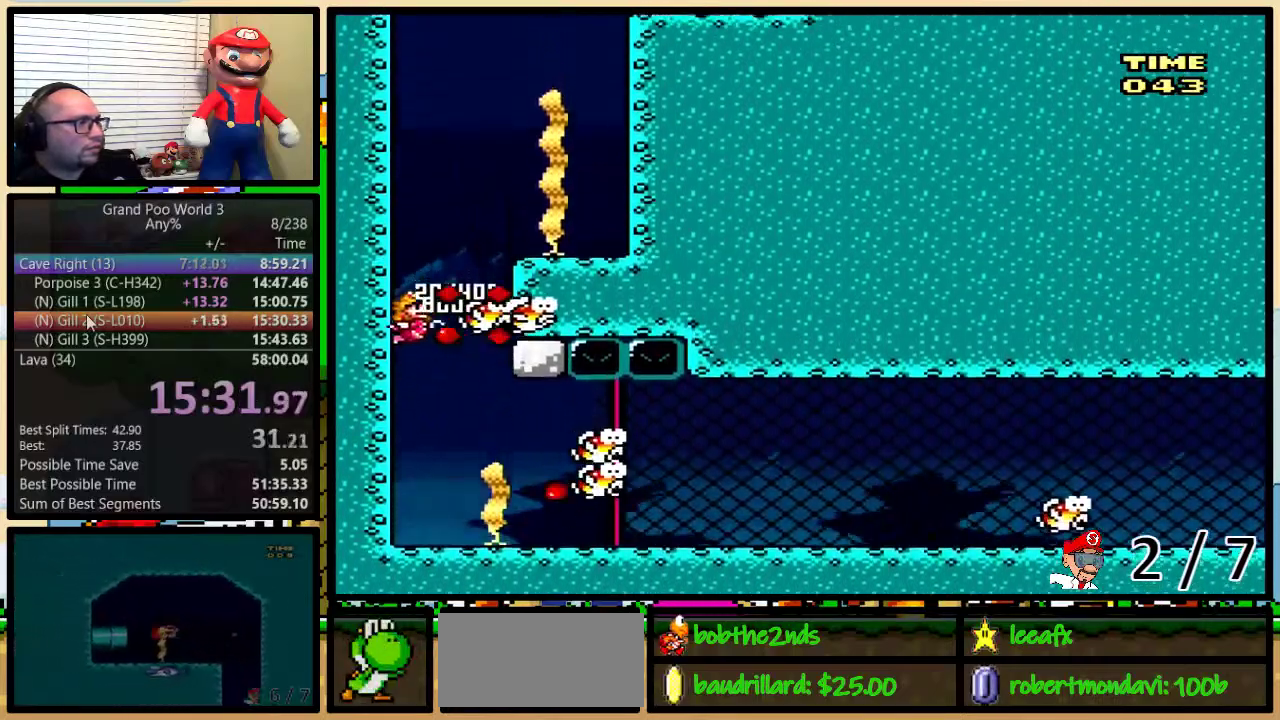
{"buttons": ["DPAD_UP", "DPAD_RIGHT"], "events": [[50, "B", "up"], [116, "B", "down"], [183, "B", "up"], [250, "B", "down"], [317, "B", "up"], [383, "B", "down"], [450, "B", "up"]]}